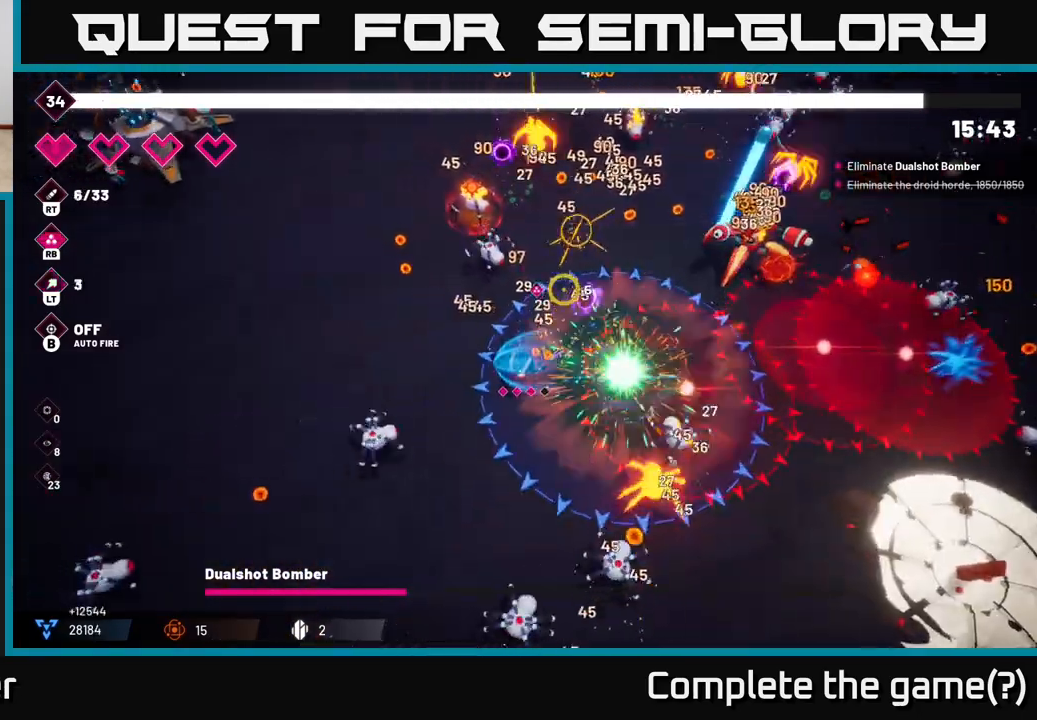
Gameplay with a controller (Xbox layout); each line is a JSON object with the inputs held at the frame after it. "events" lists button and stick changes between this image and that frame as [ms after this image, input, new state], when the widget could be followed in between.
{"buttons": ["R2"], "left_stick": "up-left", "right_stick": "right", "events": [[267, "right_stick", "right"], [283, "left_stick", "left"], [467, "left_stick", "up-left"]]}
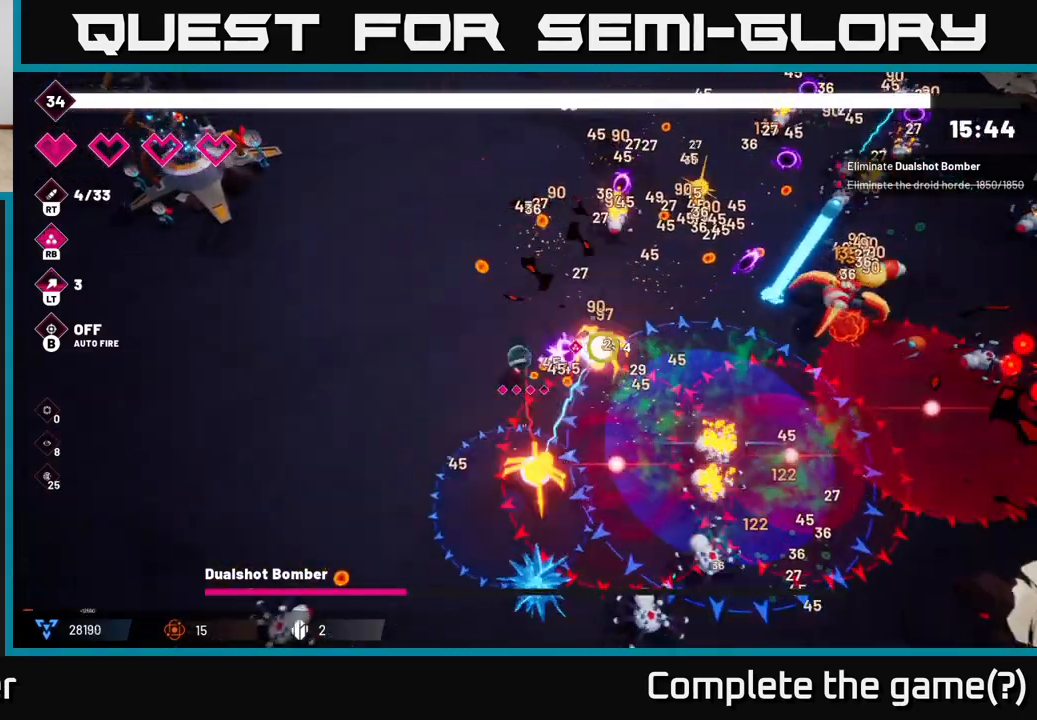
{"buttons": ["R2"], "left_stick": "up", "right_stick": "right", "events": [[167, "left_stick", "up"]]}
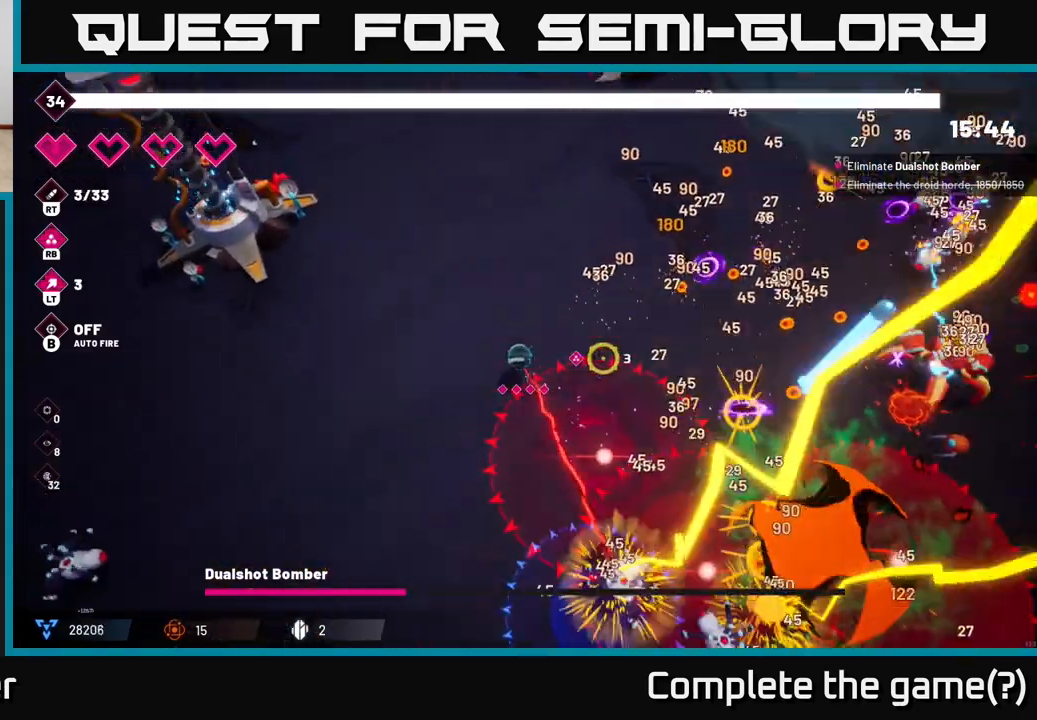
{"buttons": ["R2"], "left_stick": "up-right", "right_stick": "right", "events": [[417, "left_stick", "up-right"]]}
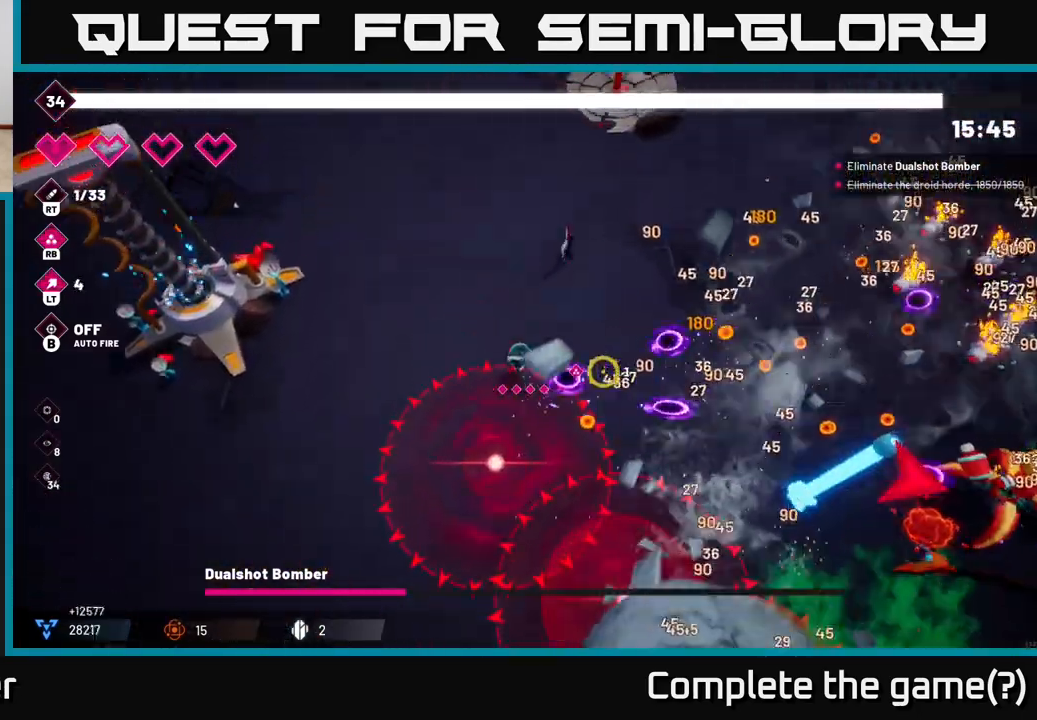
{"buttons": [], "left_stick": "up-right", "right_stick": "down-right", "events": [[350, "R2", "up"], [350, "right_stick", "down-right"]]}
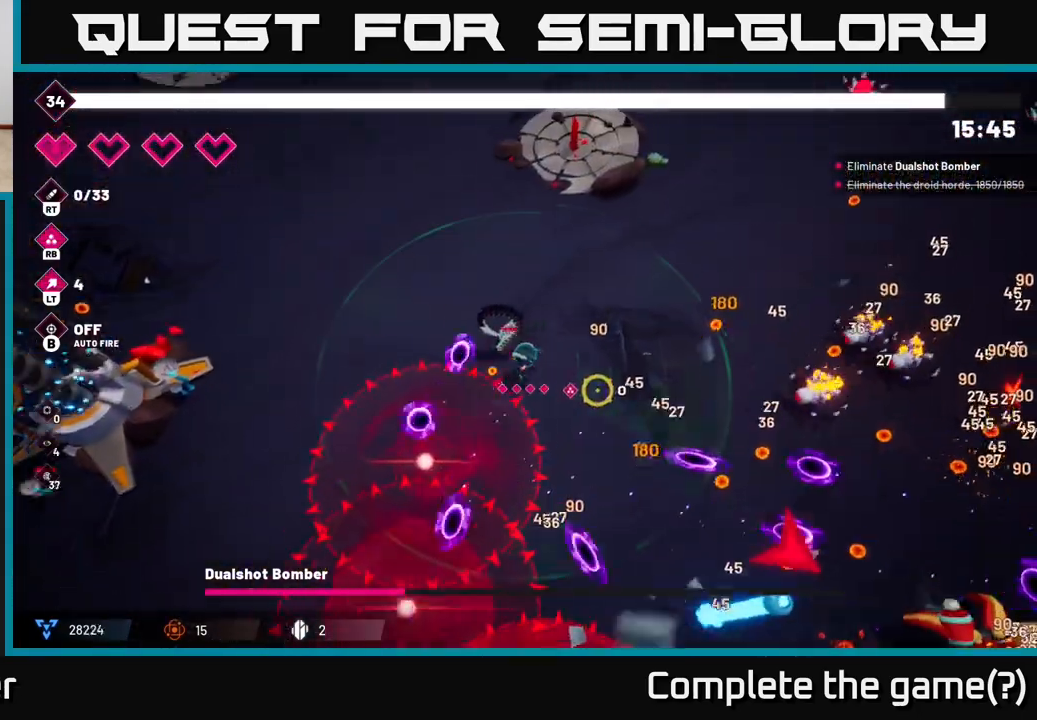
{"buttons": ["R2"], "left_stick": "up-right", "right_stick": "down-right", "events": [[167, "R2", "down"]]}
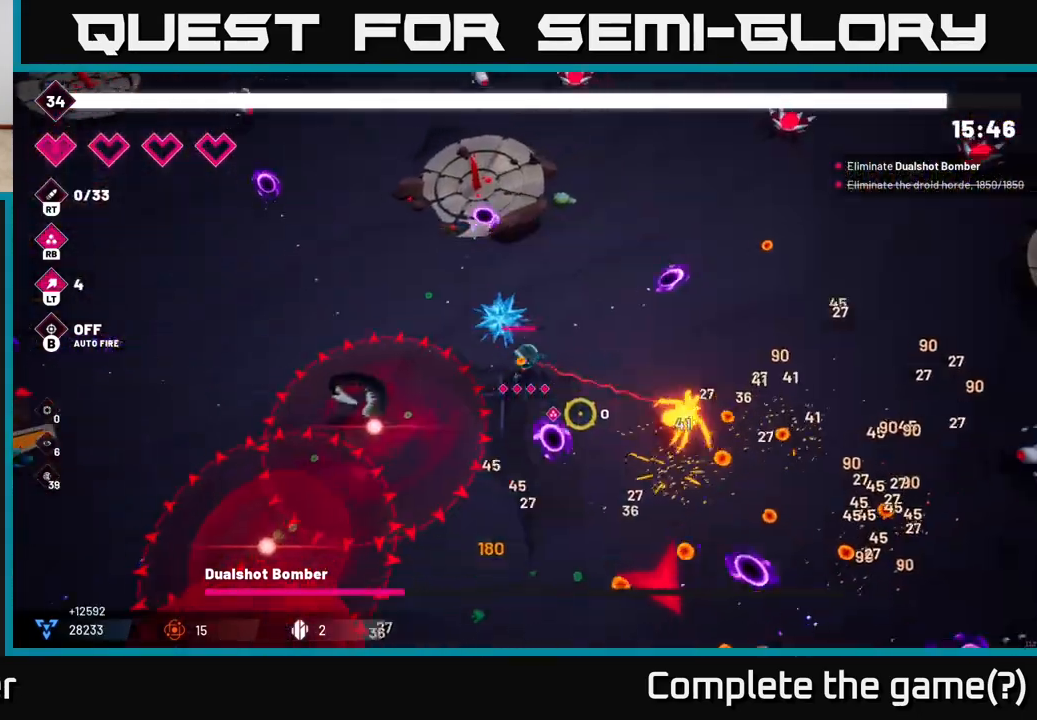
{"buttons": ["R2"], "left_stick": "down-right", "right_stick": "down", "events": [[167, "left_stick", "right"], [267, "right_stick", "down"], [400, "left_stick", "down-right"]]}
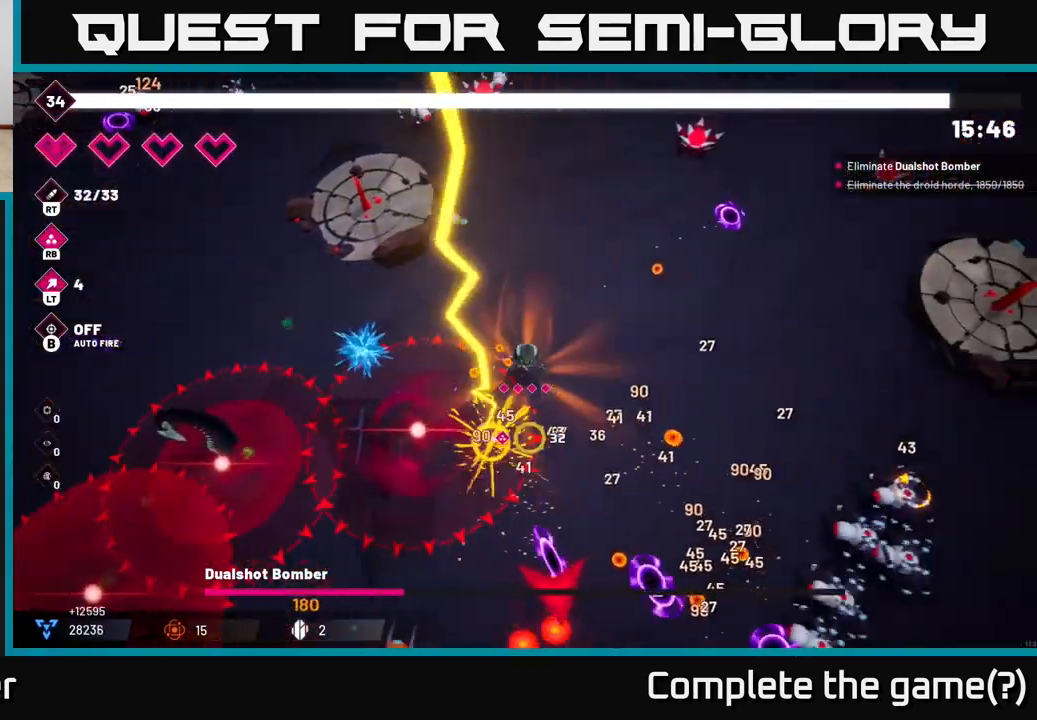
{"buttons": ["R2"], "left_stick": "right", "right_stick": "down", "events": [[200, "left_stick", "right"]]}
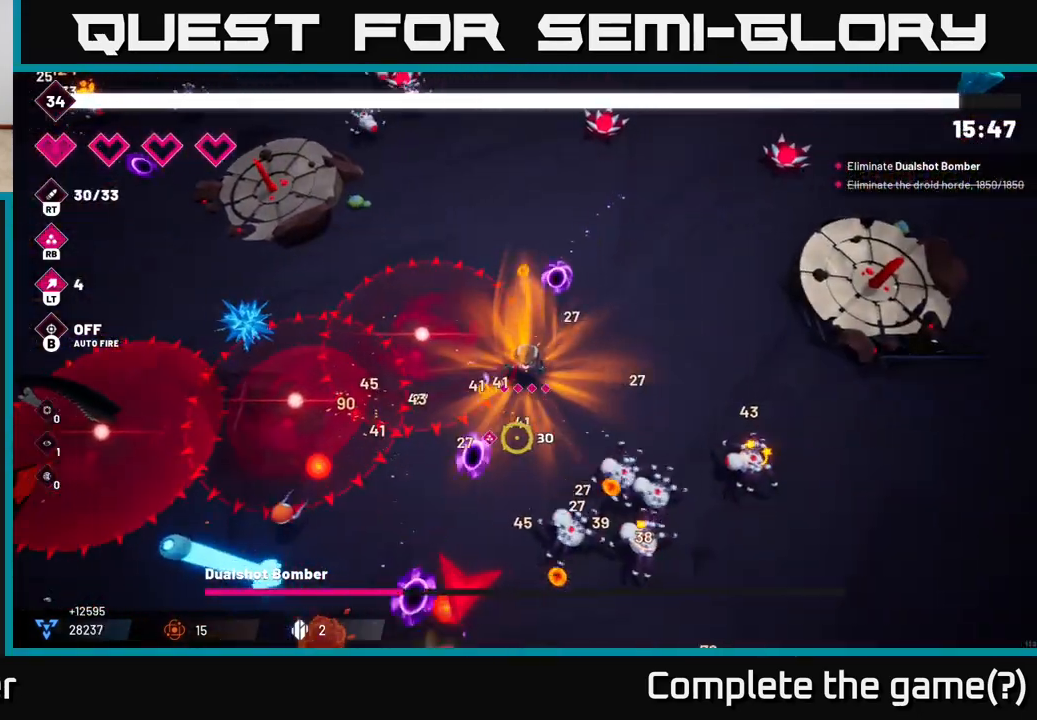
{"buttons": ["R2"], "left_stick": "right", "right_stick": "down-left", "events": [[233, "right_stick", "down-left"]]}
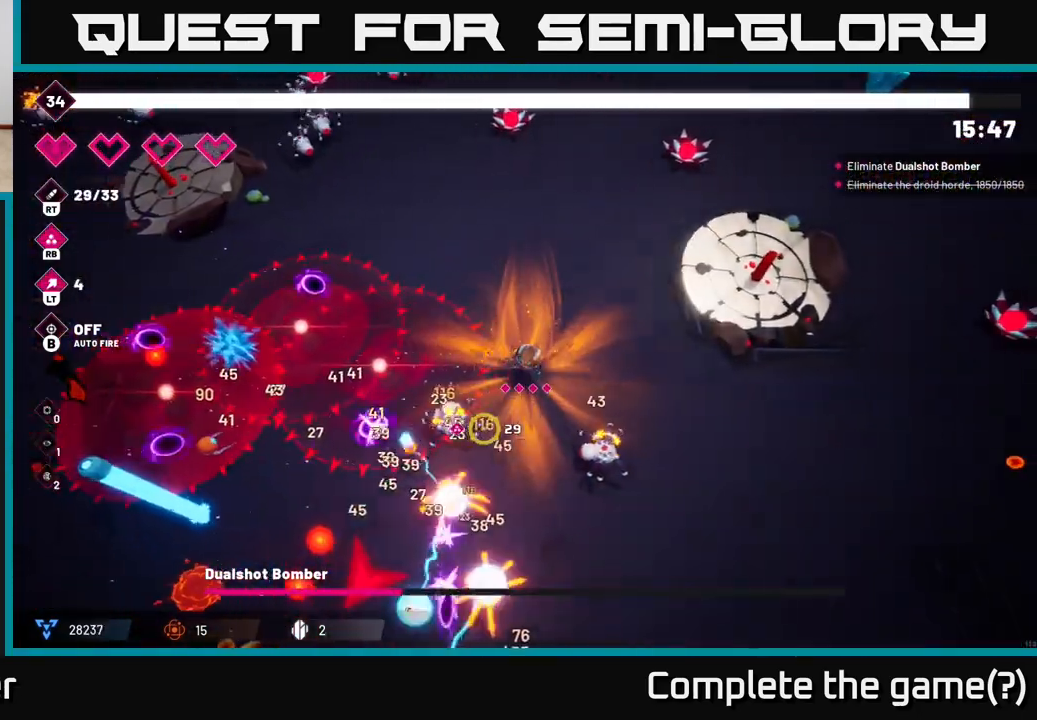
{"buttons": ["R2"], "left_stick": "down", "right_stick": "down-left", "events": [[133, "left_stick", "down-right"], [333, "left_stick", "down"]]}
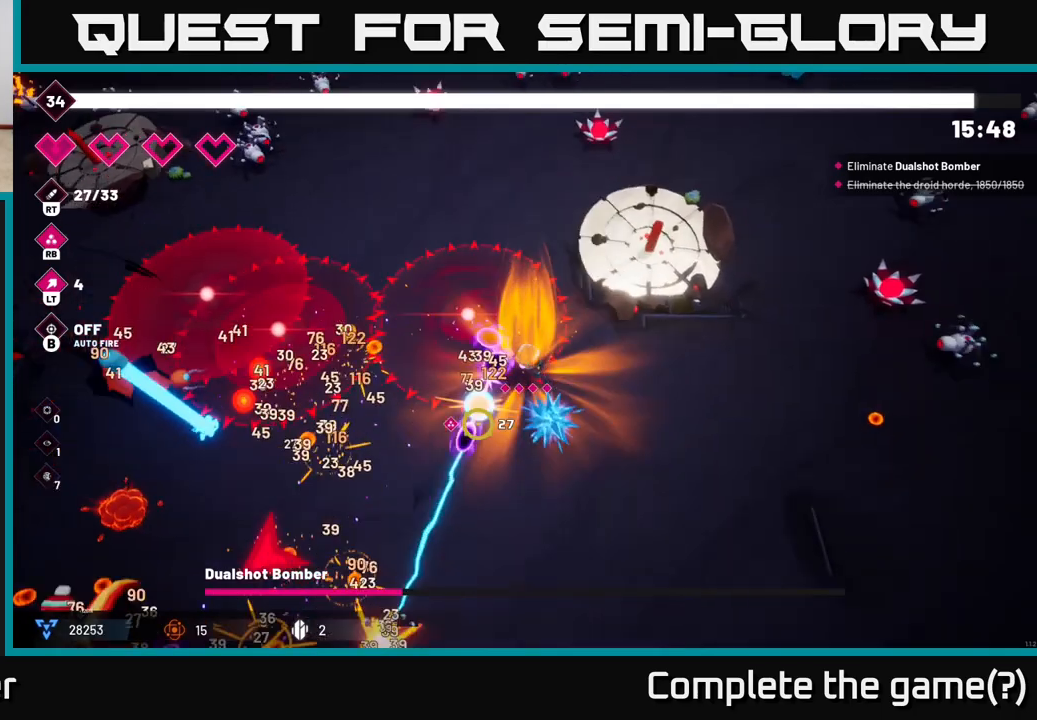
{"buttons": ["R1"], "left_stick": "down-right", "right_stick": "down-left", "events": [[150, "R2", "up"], [433, "R1", "down"], [433, "left_stick", "down-right"]]}
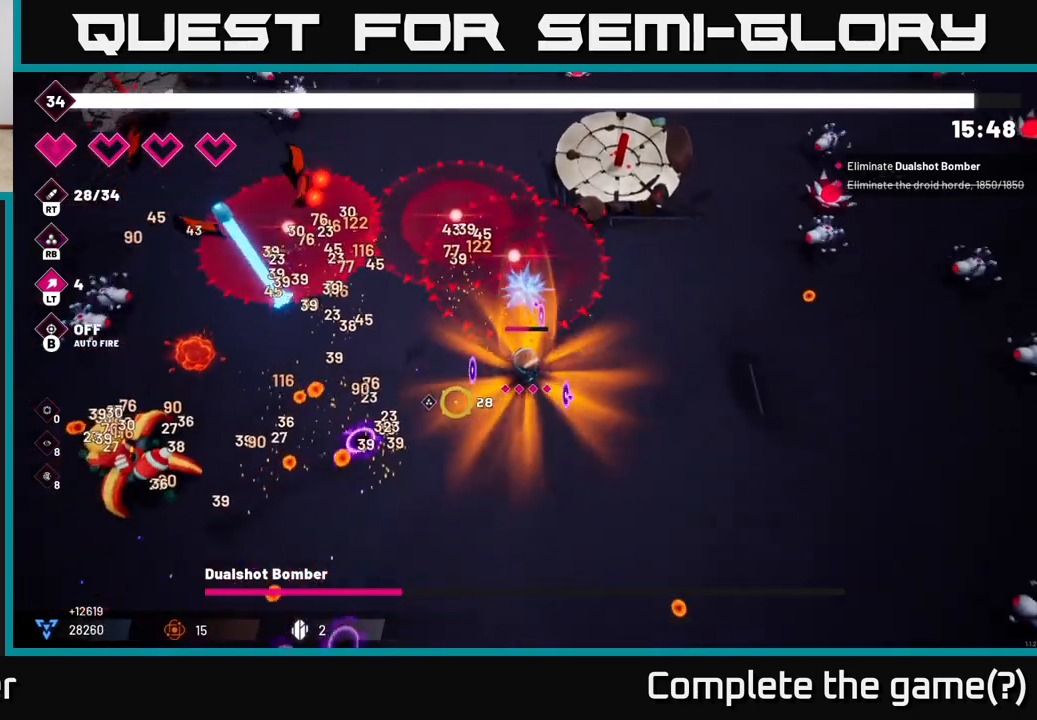
{"buttons": [], "left_stick": "down-left", "right_stick": "left", "events": [[50, "R1", "up"], [100, "left_stick", "down"], [133, "right_stick", "left"], [217, "left_stick", "down-left"]]}
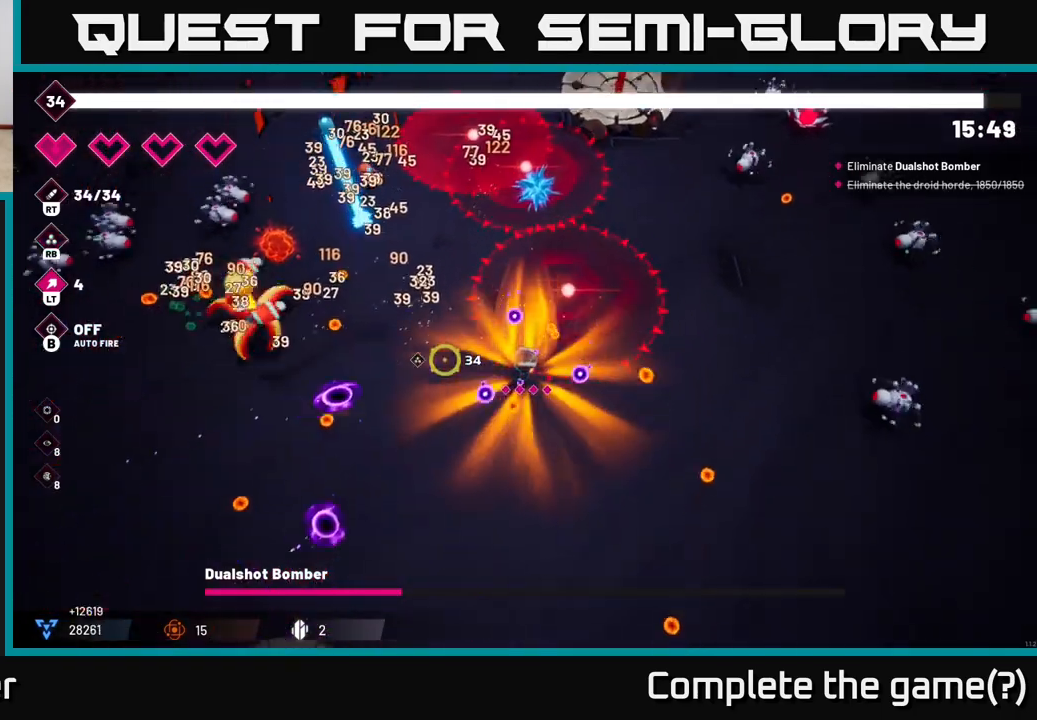
{"buttons": ["R2"], "left_stick": "down-left", "right_stick": "up-left", "events": [[117, "R2", "down"], [283, "right_stick", "up-left"]]}
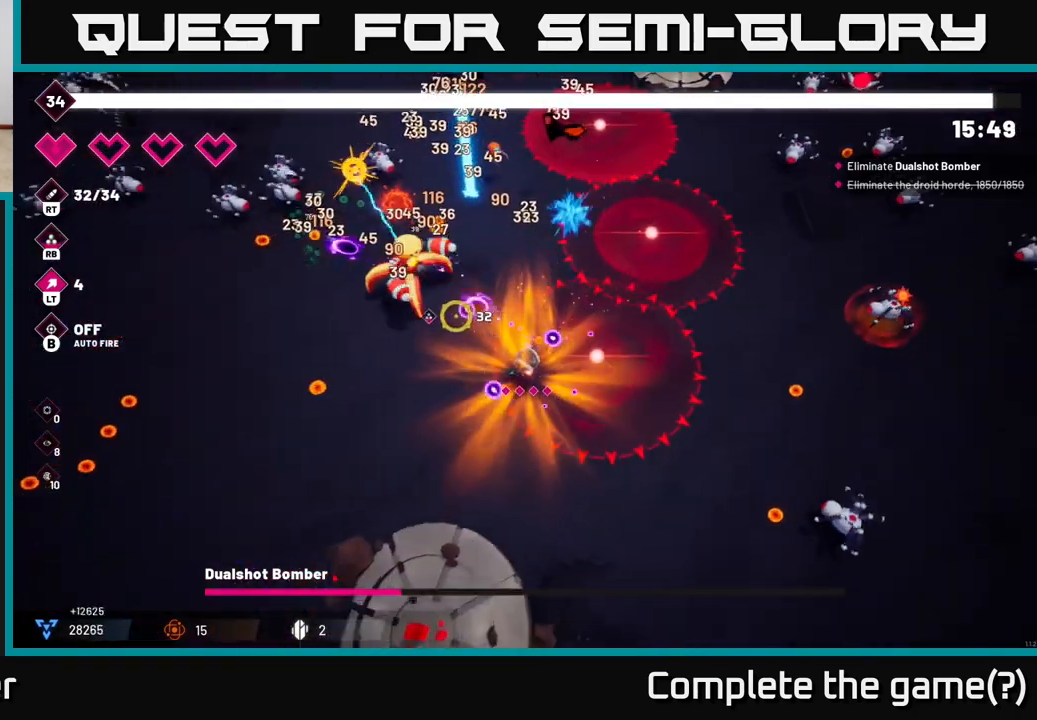
{"buttons": ["R2"], "left_stick": "left", "right_stick": "up", "events": [[167, "right_stick", "up"], [283, "left_stick", "left"]]}
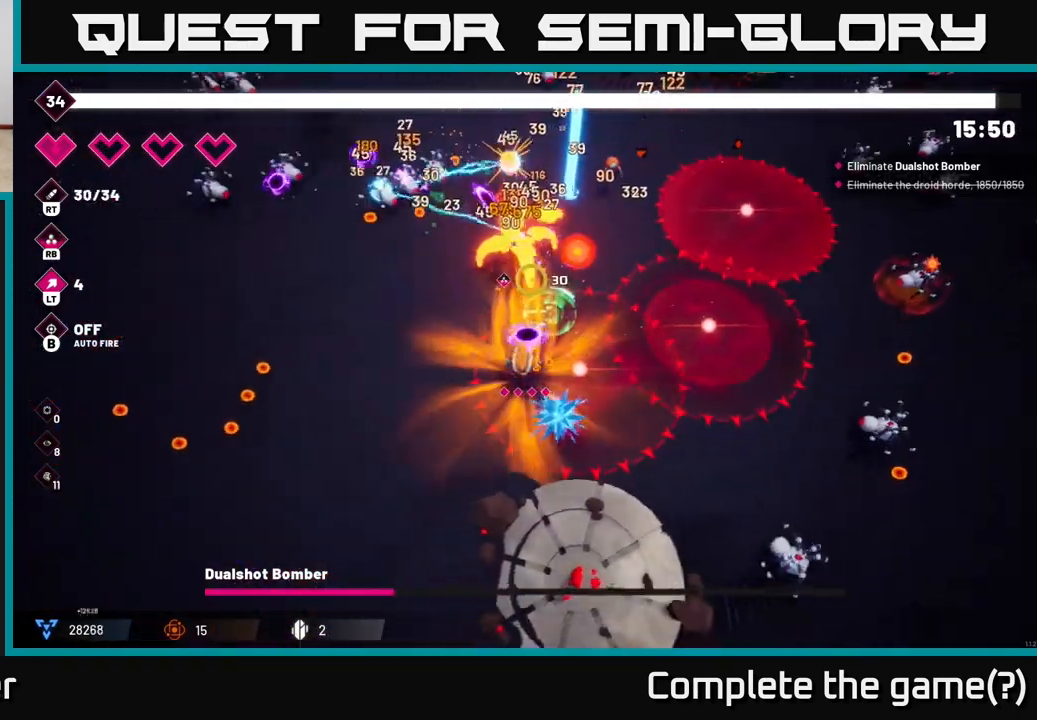
{"buttons": ["R2"], "left_stick": "left", "right_stick": "up-right", "events": [[167, "left_stick", "center"], [183, "right_stick", "up-right"], [283, "left_stick", "left"]]}
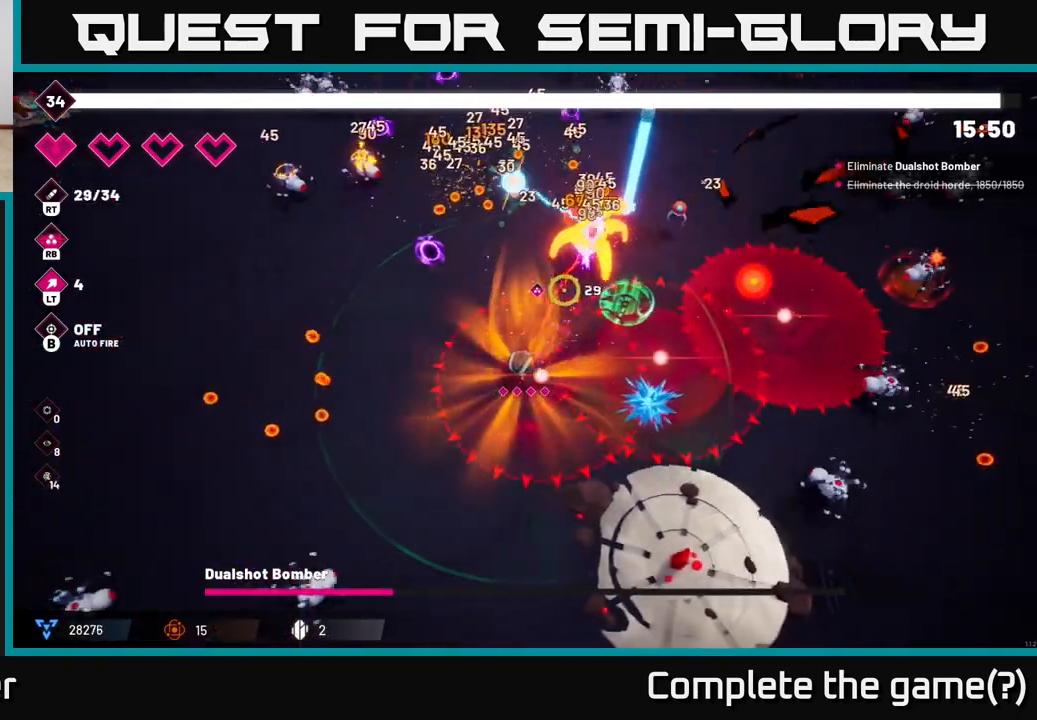
{"buttons": ["R2"], "left_stick": "left", "right_stick": "up-right", "events": []}
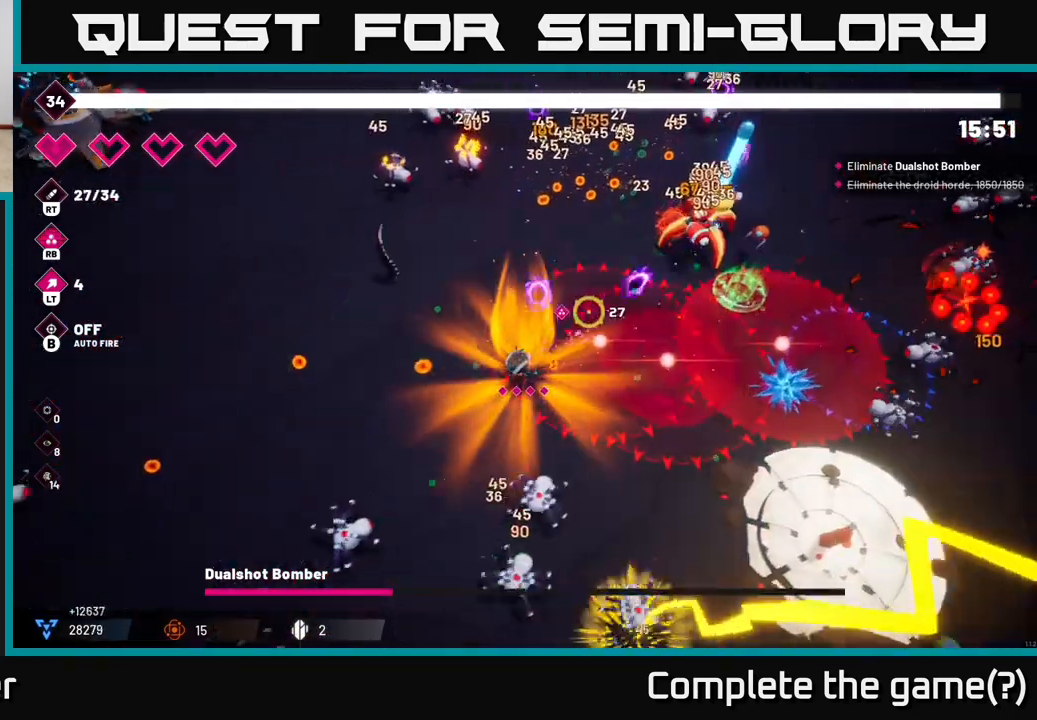
{"buttons": ["R2"], "left_stick": "up-left", "right_stick": "up-right", "events": [[200, "left_stick", "up-left"]]}
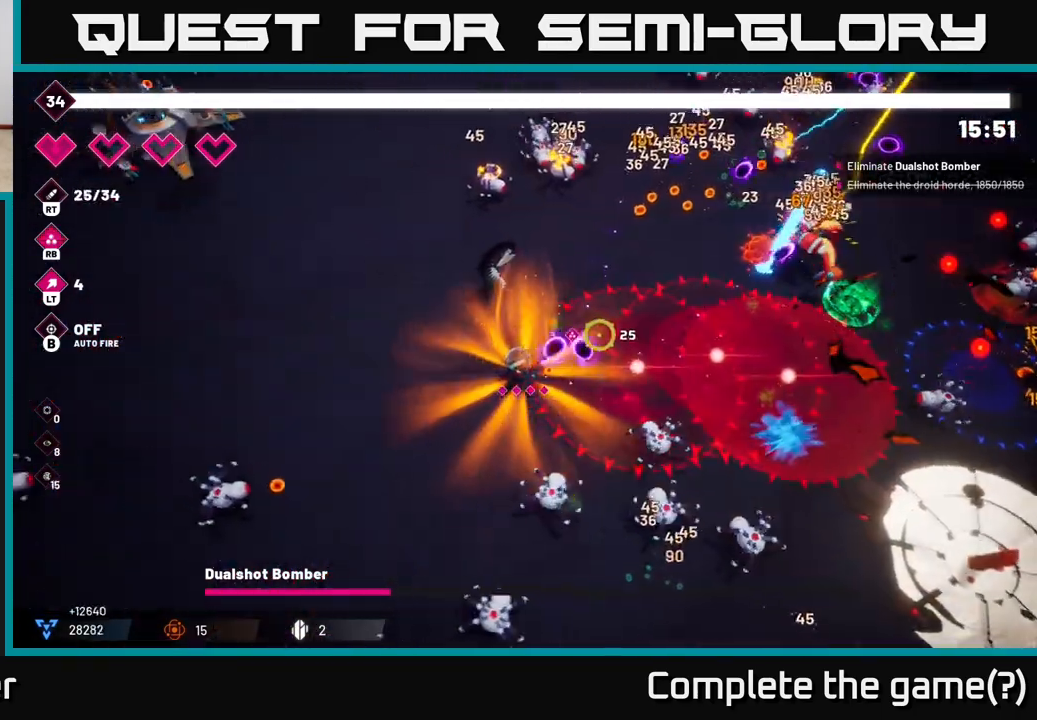
{"buttons": ["R2"], "left_stick": "up", "right_stick": "up-right", "events": [[167, "R2", "up"], [433, "R2", "down"], [433, "left_stick", "up"]]}
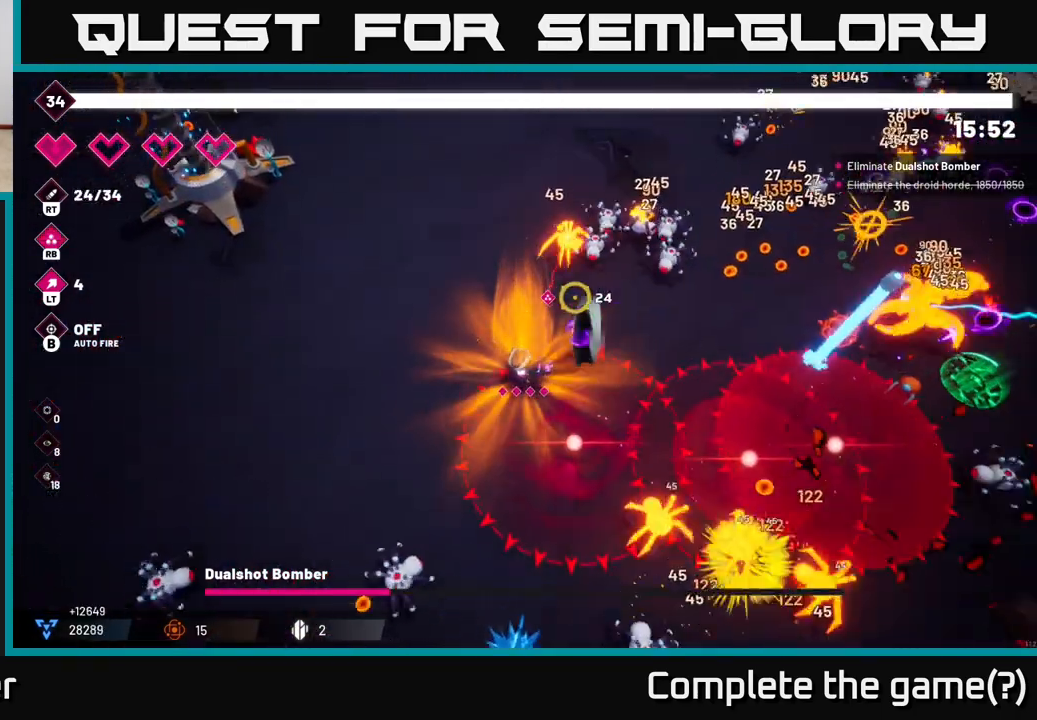
{"buttons": ["R2"], "left_stick": "up-left", "right_stick": "right", "events": [[217, "left_stick", "up-left"], [417, "right_stick", "right"]]}
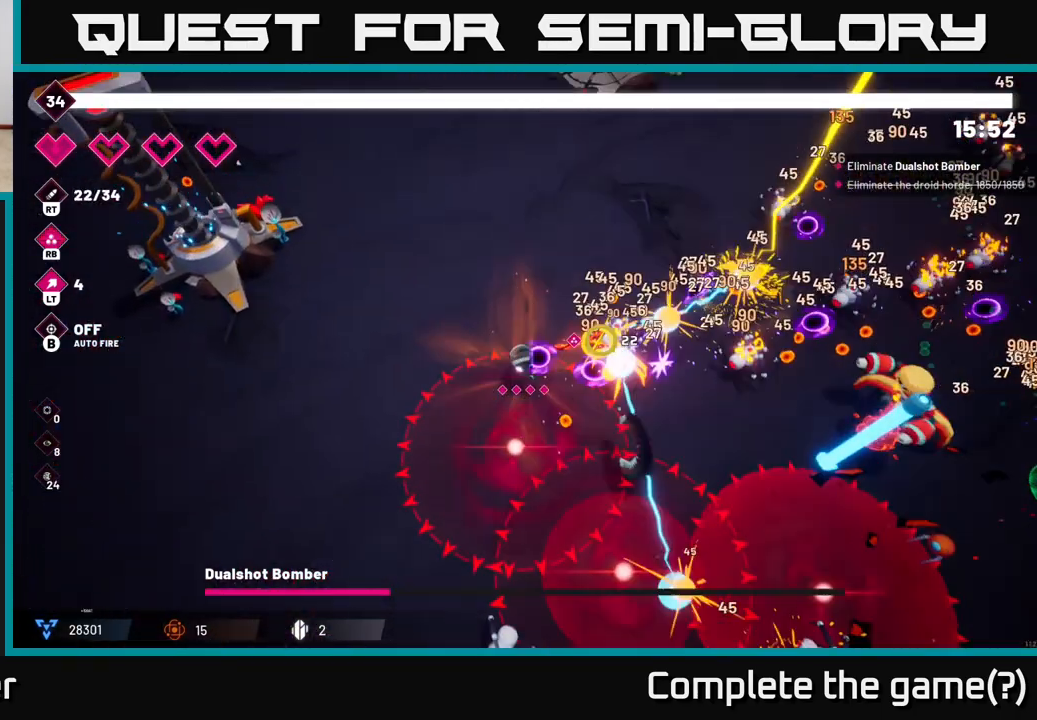
{"buttons": [], "left_stick": "right", "right_stick": "center", "events": [[33, "left_stick", "up"], [183, "left_stick", "up-right"], [300, "R2", "up"], [317, "right_stick", "center"], [367, "left_stick", "right"]]}
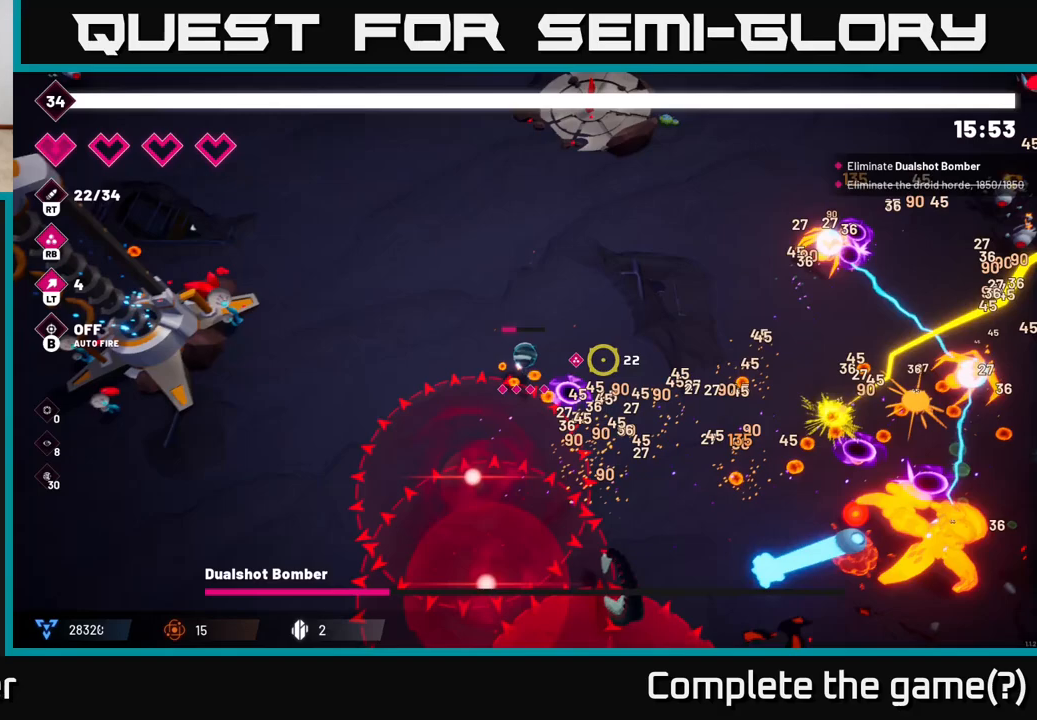
{"buttons": ["R2"], "left_stick": "right", "right_stick": "down-right", "events": [[33, "right_stick", "right"], [150, "R2", "down"], [383, "right_stick", "down-right"]]}
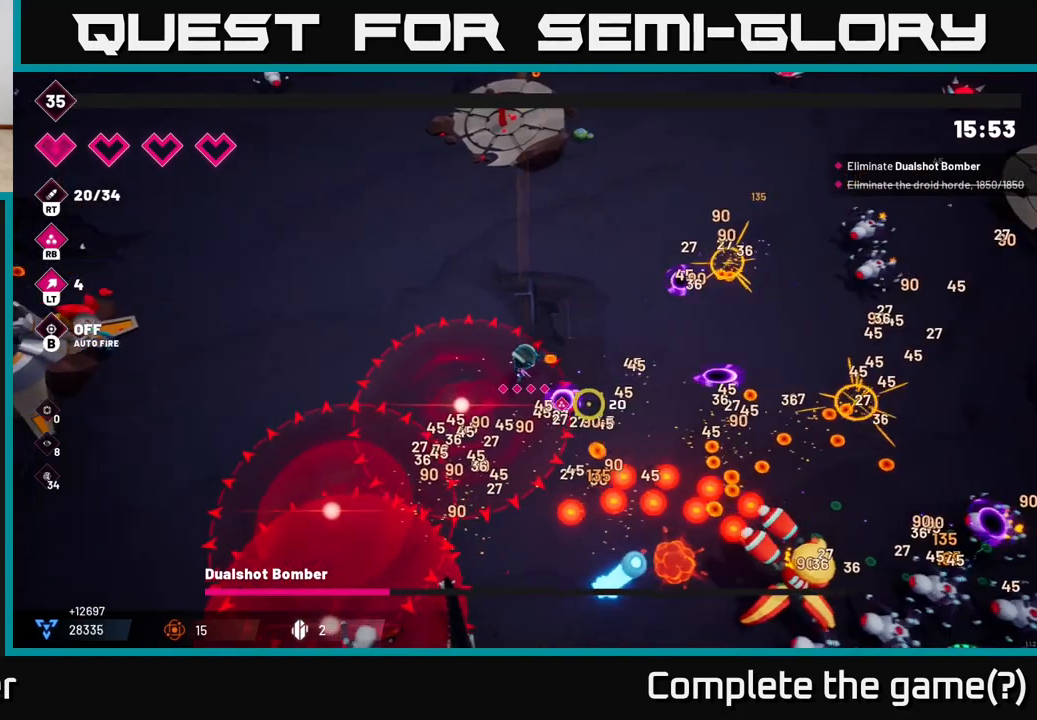
{"buttons": ["R2"], "left_stick": "up-right", "right_stick": "down-right", "events": [[50, "left_stick", "up-right"]]}
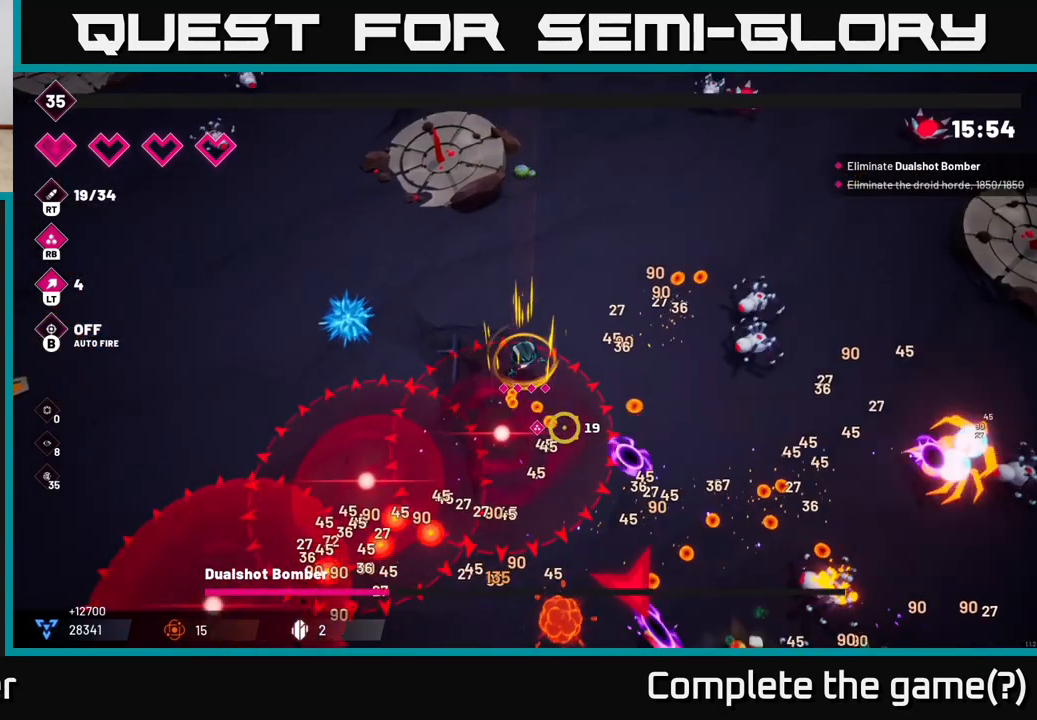
{"buttons": ["R2"], "left_stick": "up-right", "right_stick": "down-right", "events": []}
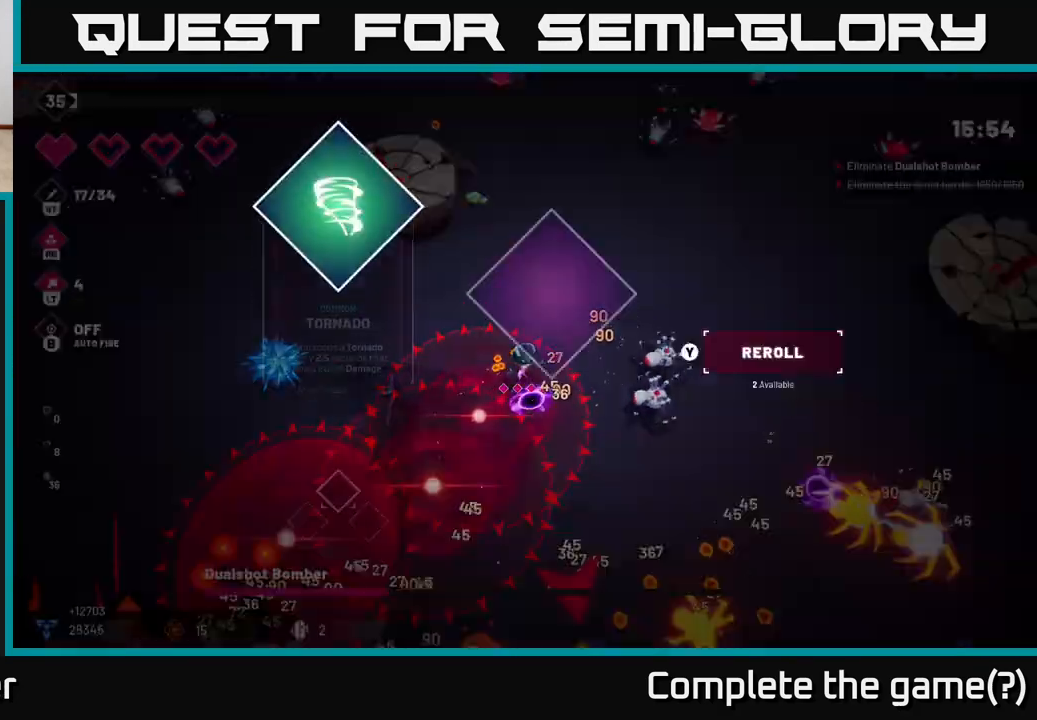
{"buttons": [], "left_stick": "center", "right_stick": "center", "events": [[217, "R2", "up"], [317, "right_stick", "center"], [333, "left_stick", "center"]]}
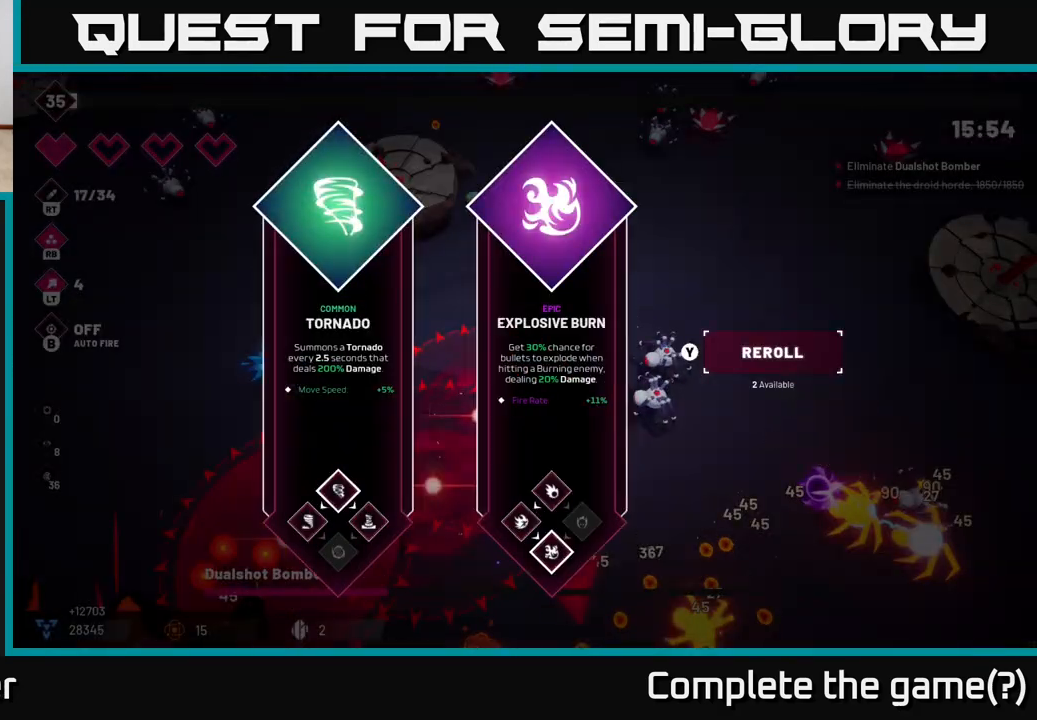
{"buttons": [], "left_stick": "center", "right_stick": "center", "events": []}
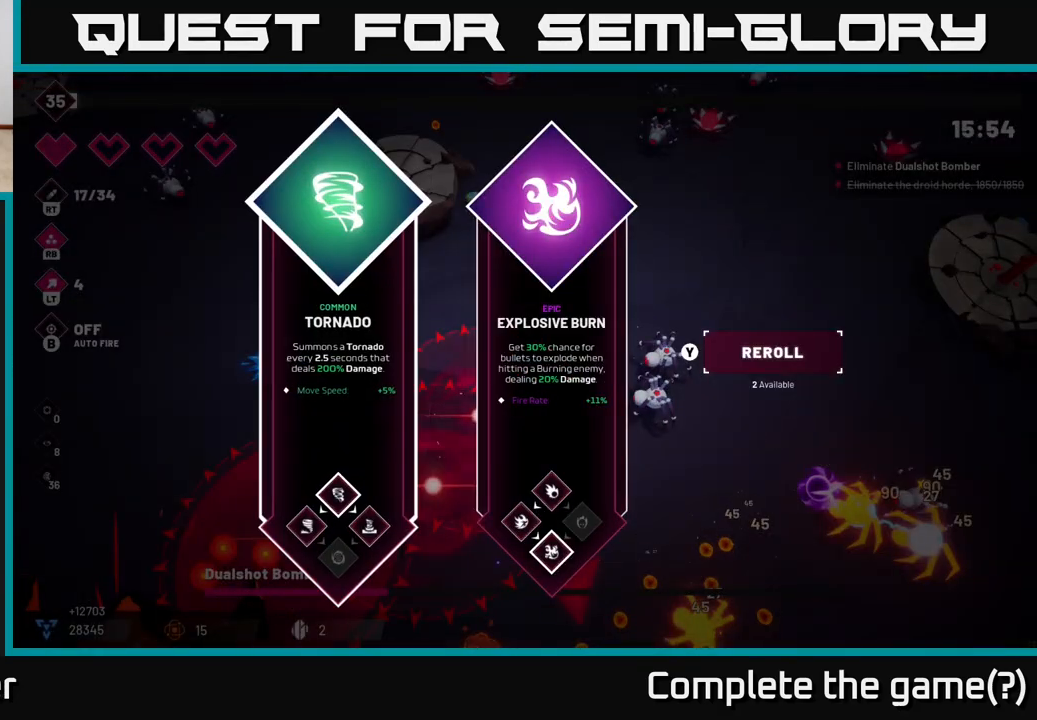
{"buttons": [], "left_stick": "center", "right_stick": "center", "events": []}
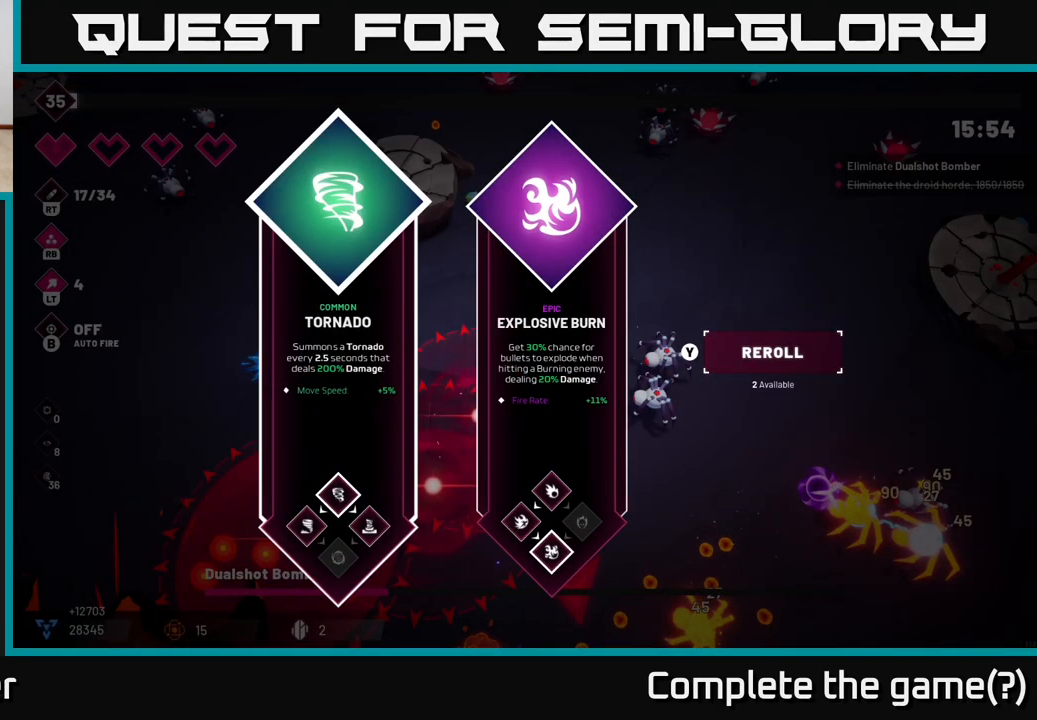
{"buttons": [], "left_stick": "center", "right_stick": "center", "events": []}
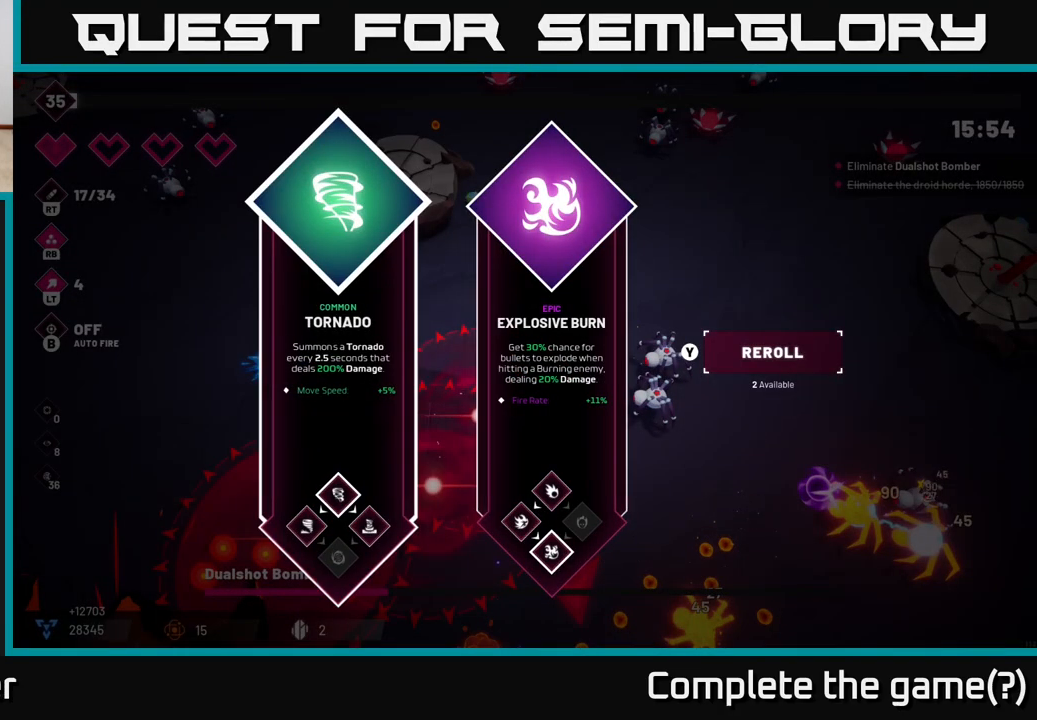
{"buttons": [], "left_stick": "center", "right_stick": "center", "events": []}
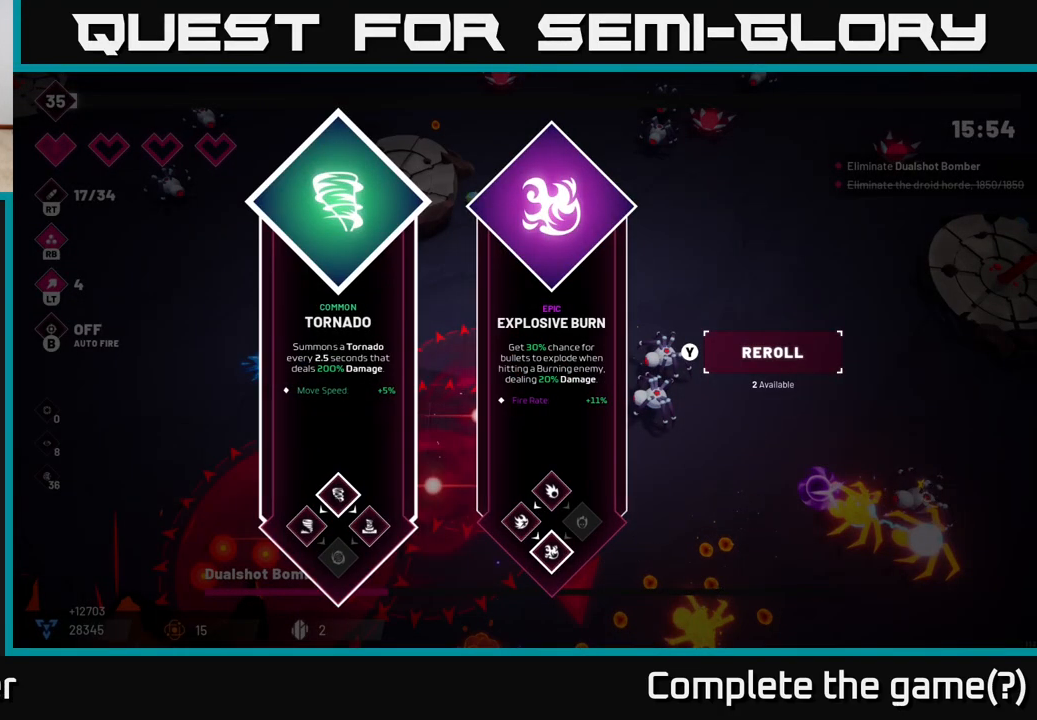
{"buttons": [], "left_stick": "center", "right_stick": "center", "events": []}
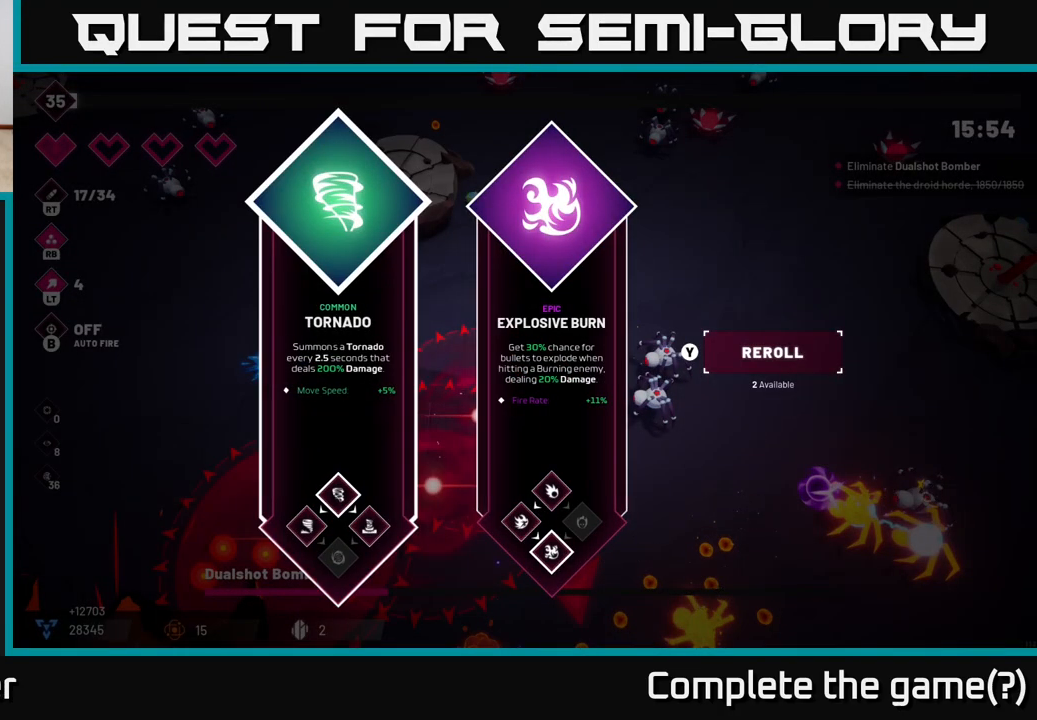
{"buttons": [], "left_stick": "center", "right_stick": "center", "events": []}
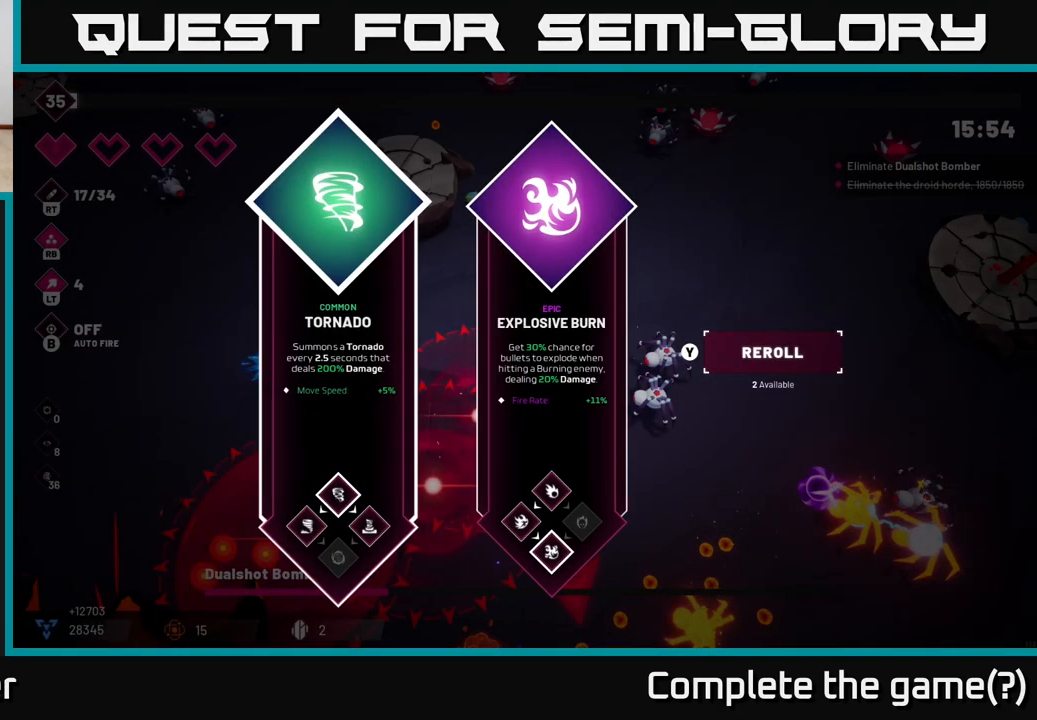
{"buttons": [], "left_stick": "center", "right_stick": "center", "events": []}